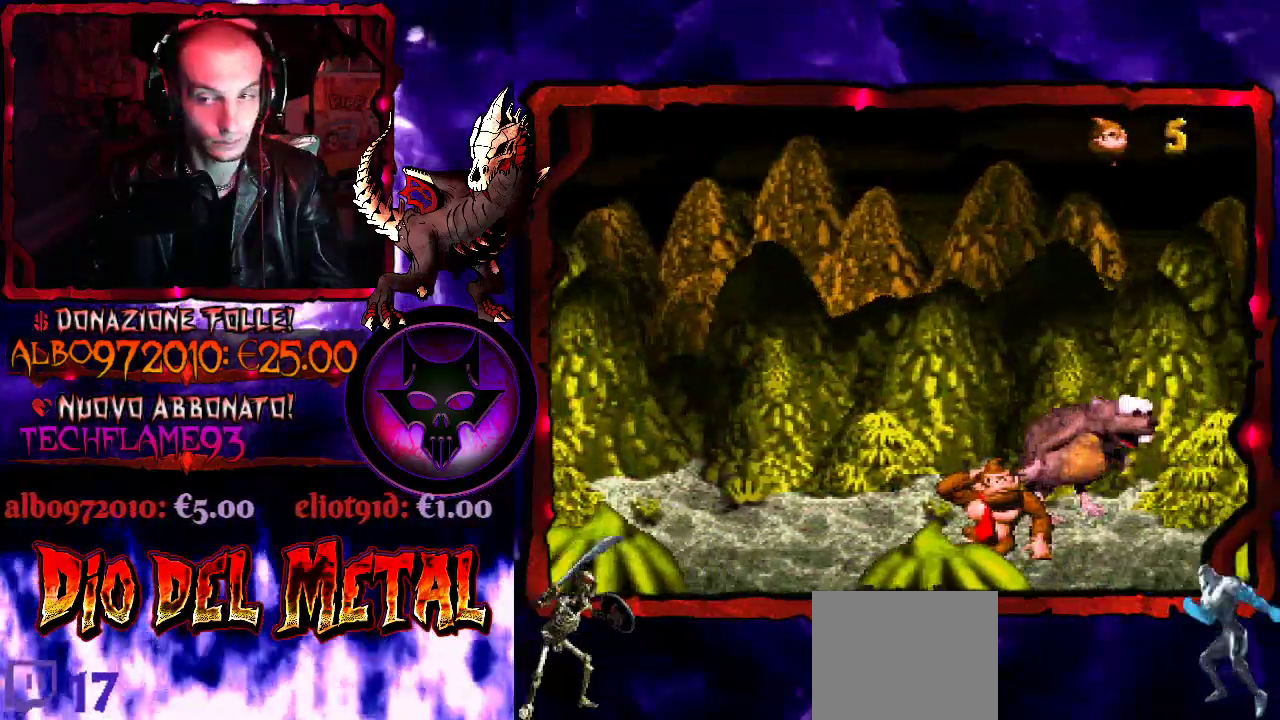
Gameplay with a controller (Xbox layout); each line is a JSON object with the inputs held at the frame after it. "events" lists button and stick changes between this image and that frame as [ms after this image, input, new state], when the widget could be followed in between. Not read: L3 R3 left_stick right_stick.
{"buttons": [], "events": []}
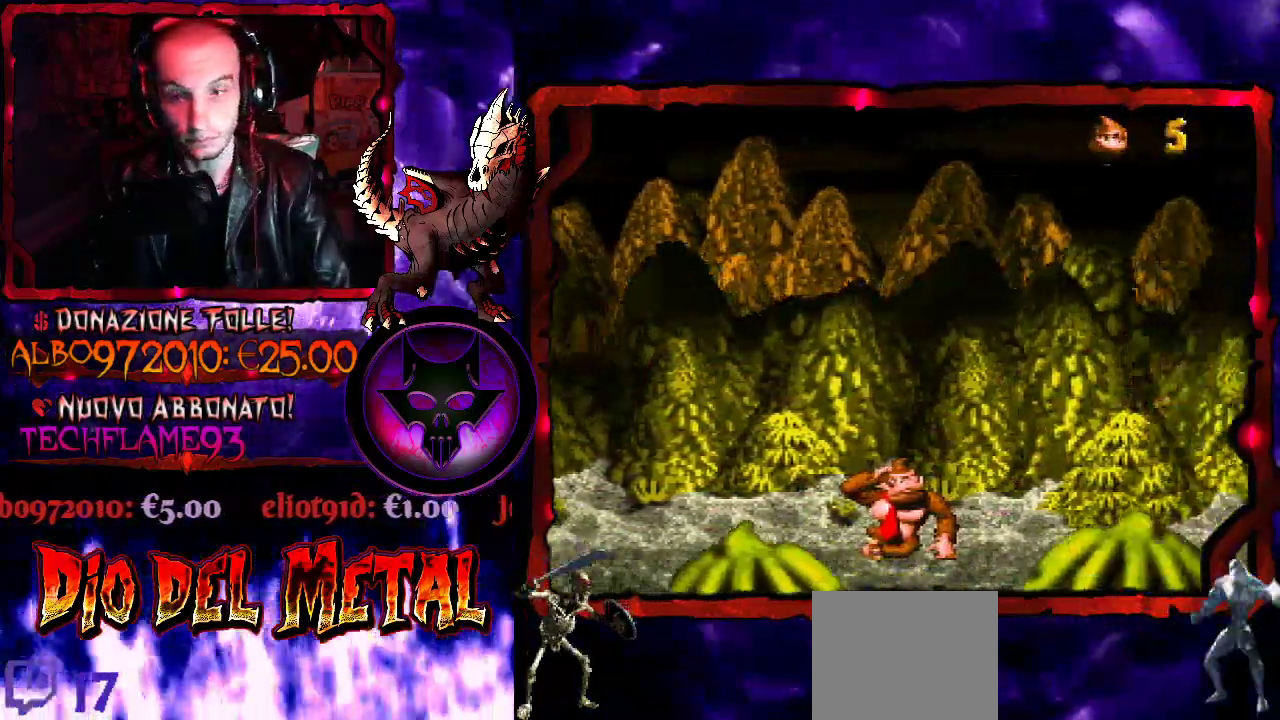
{"buttons": [], "events": []}
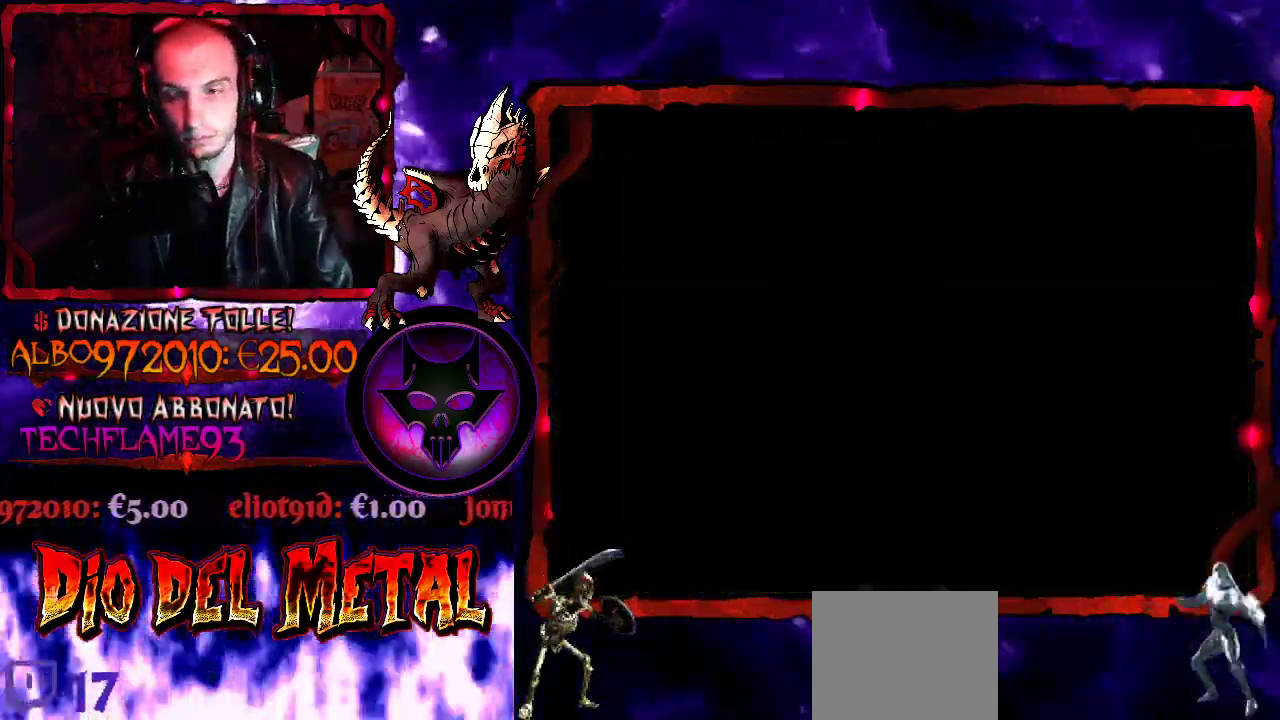
{"buttons": [], "events": []}
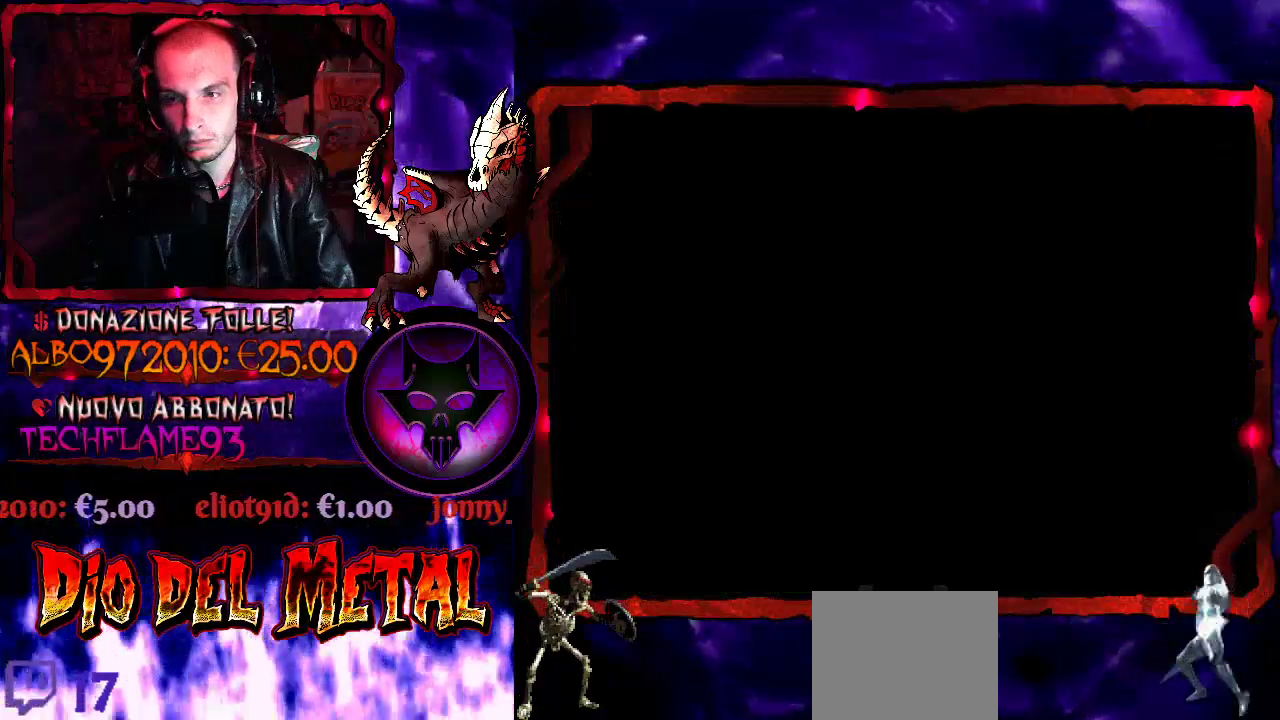
{"buttons": [], "events": []}
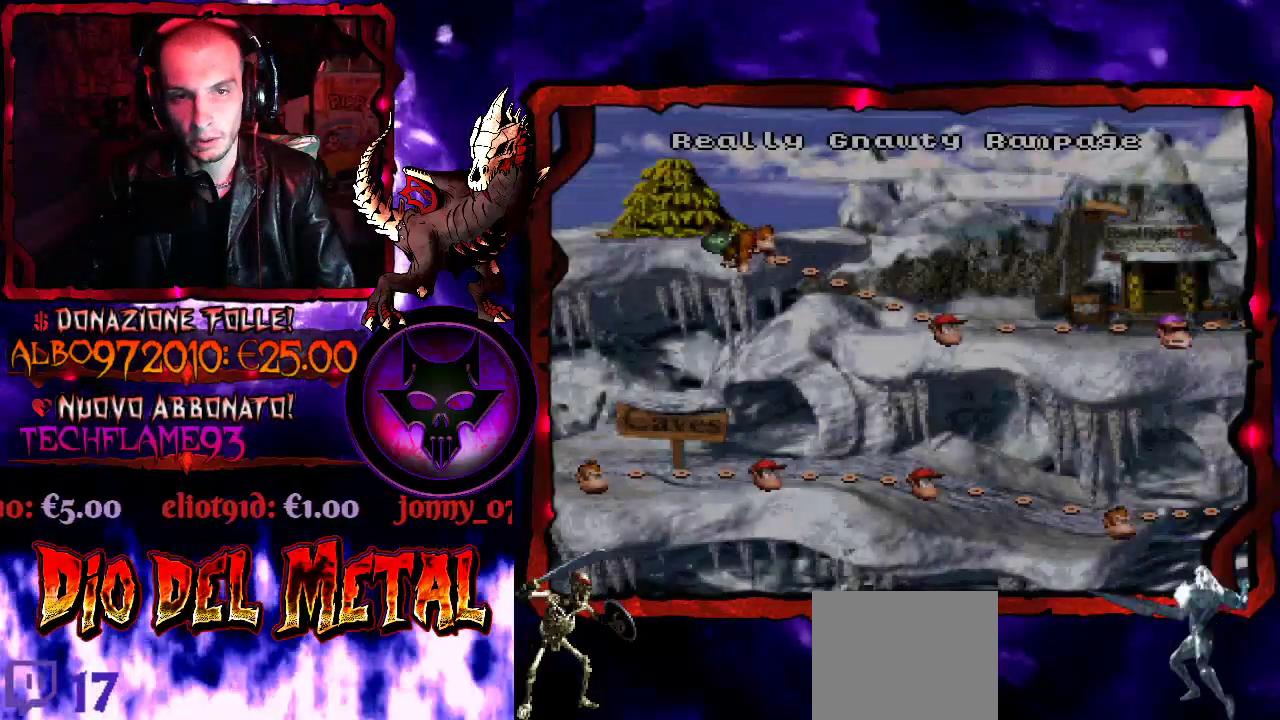
{"buttons": ["B"], "events": [[400, "B", "down"]]}
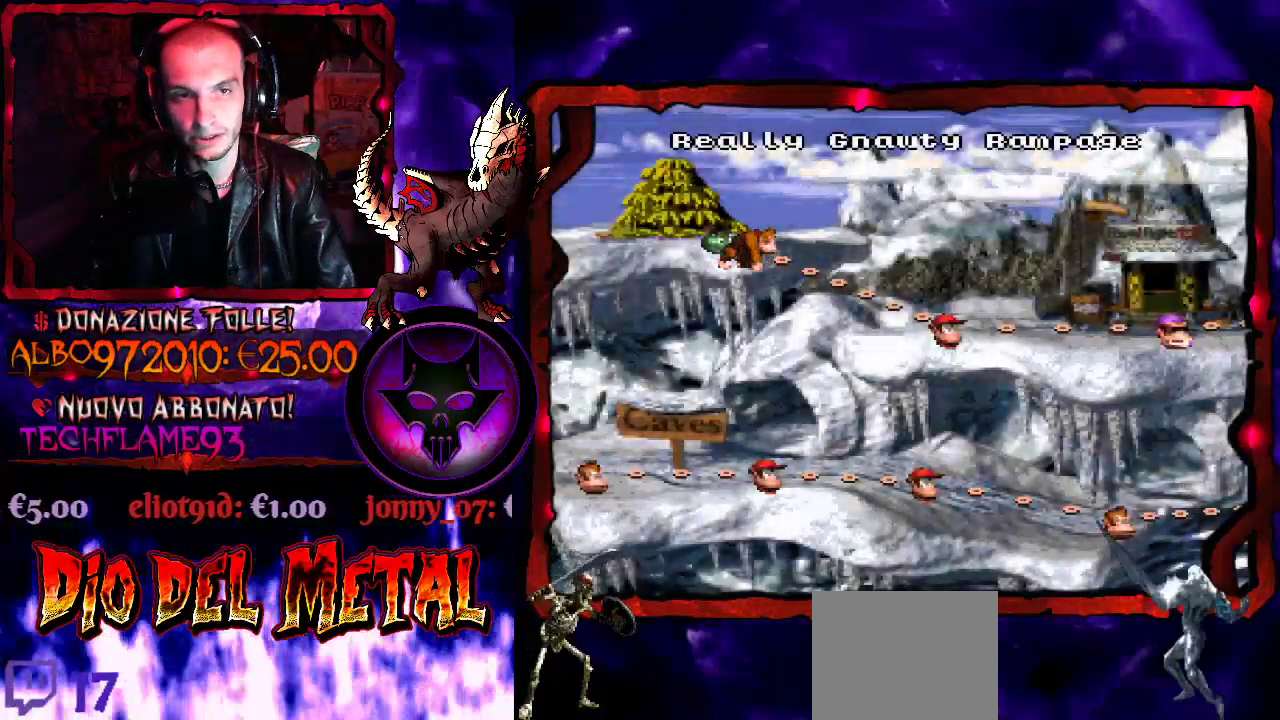
{"buttons": ["B"], "events": [[67, "B", "up"], [500, "B", "down"]]}
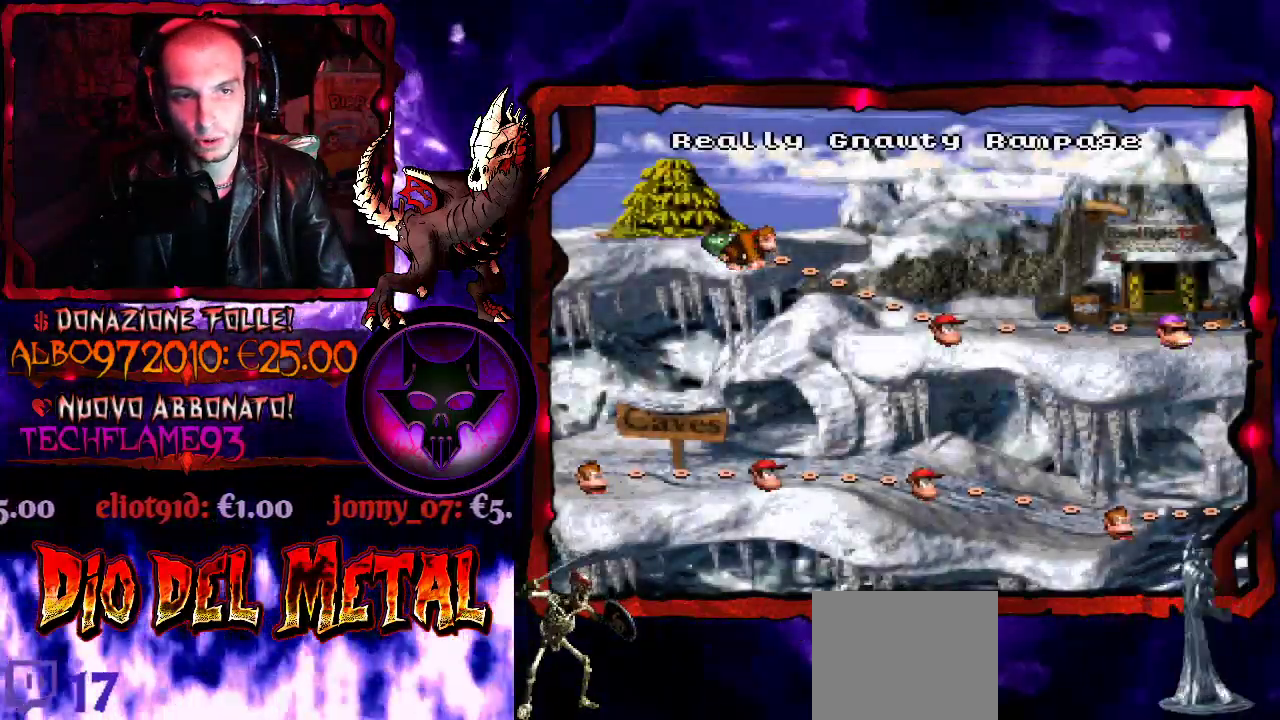
{"buttons": [], "events": [[133, "B", "up"]]}
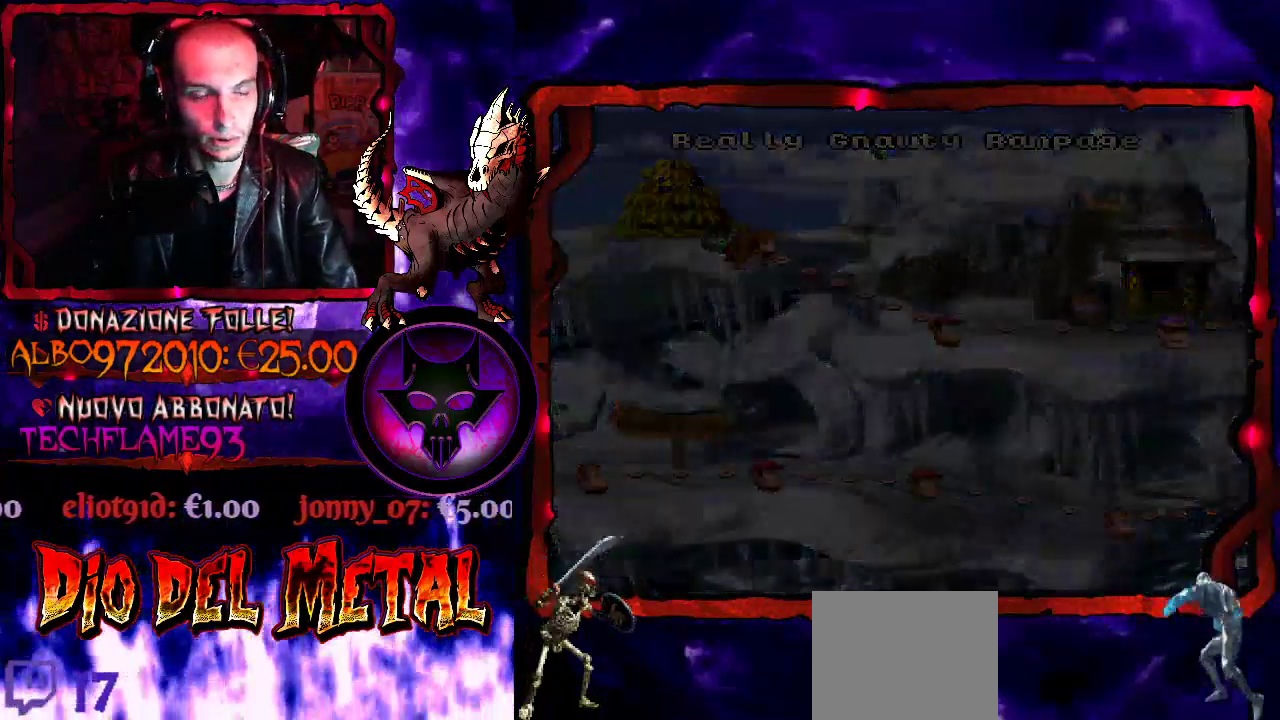
{"buttons": [], "events": []}
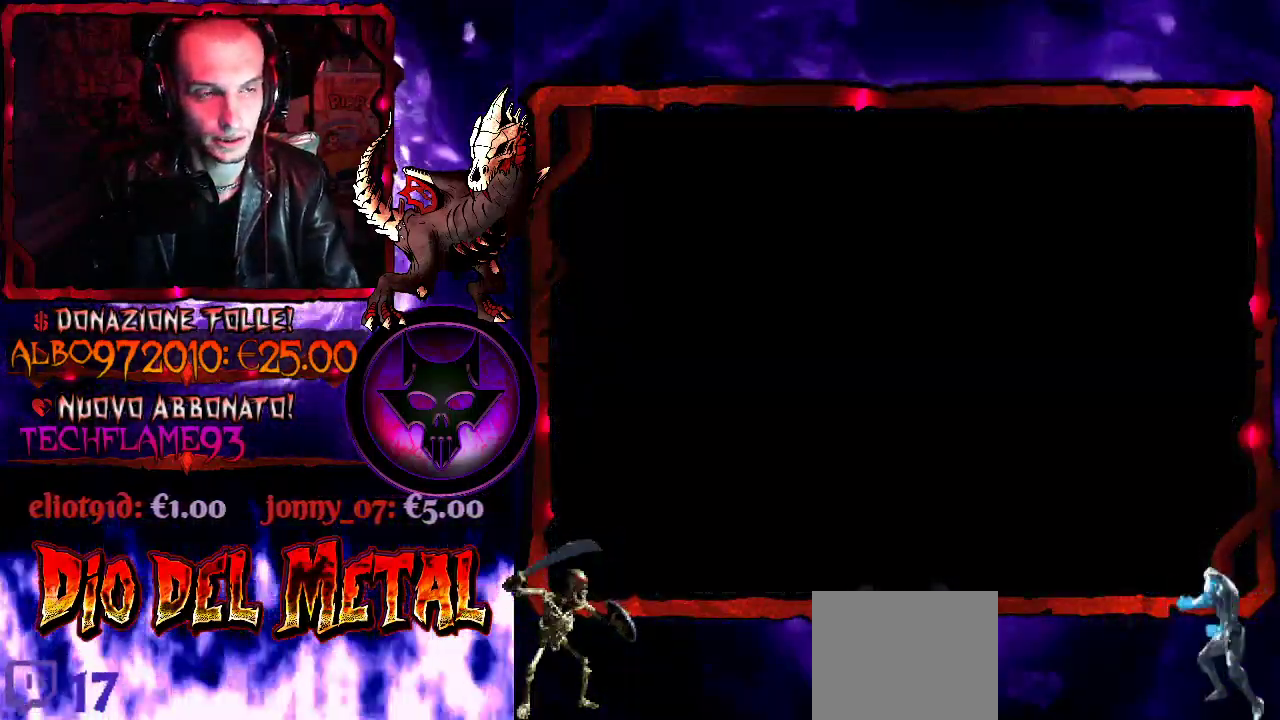
{"buttons": [], "events": []}
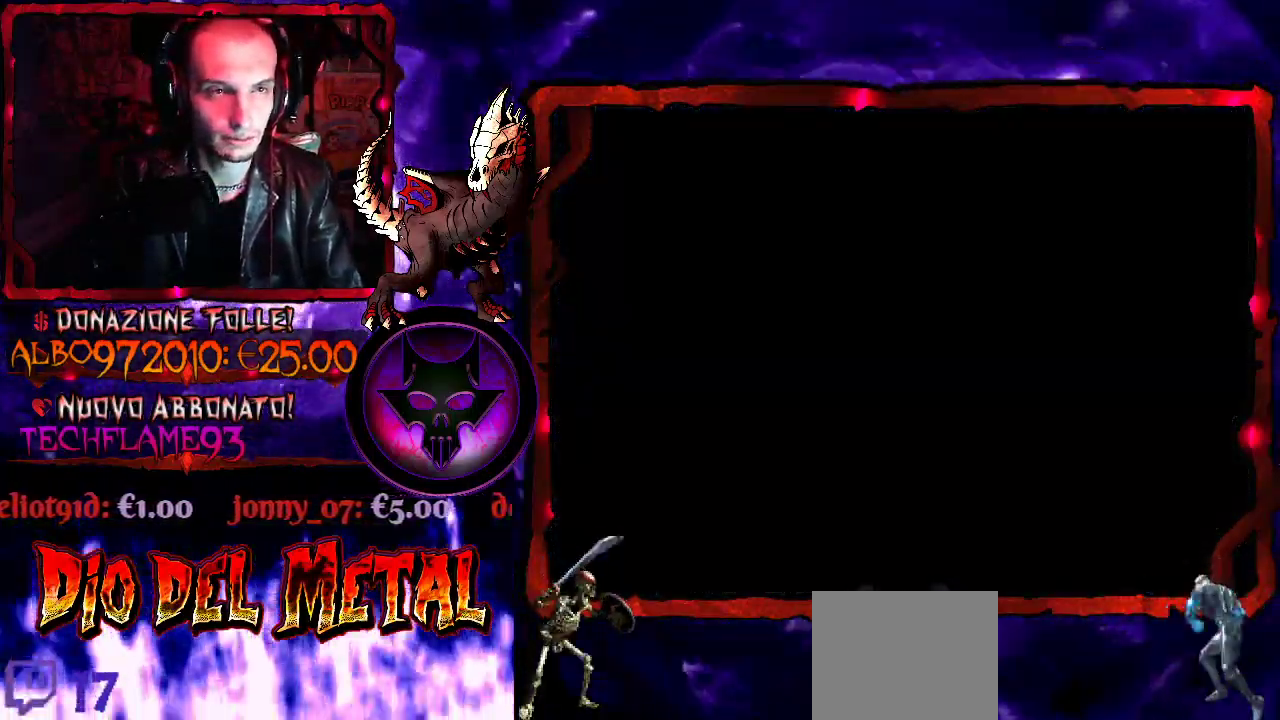
{"buttons": [], "events": []}
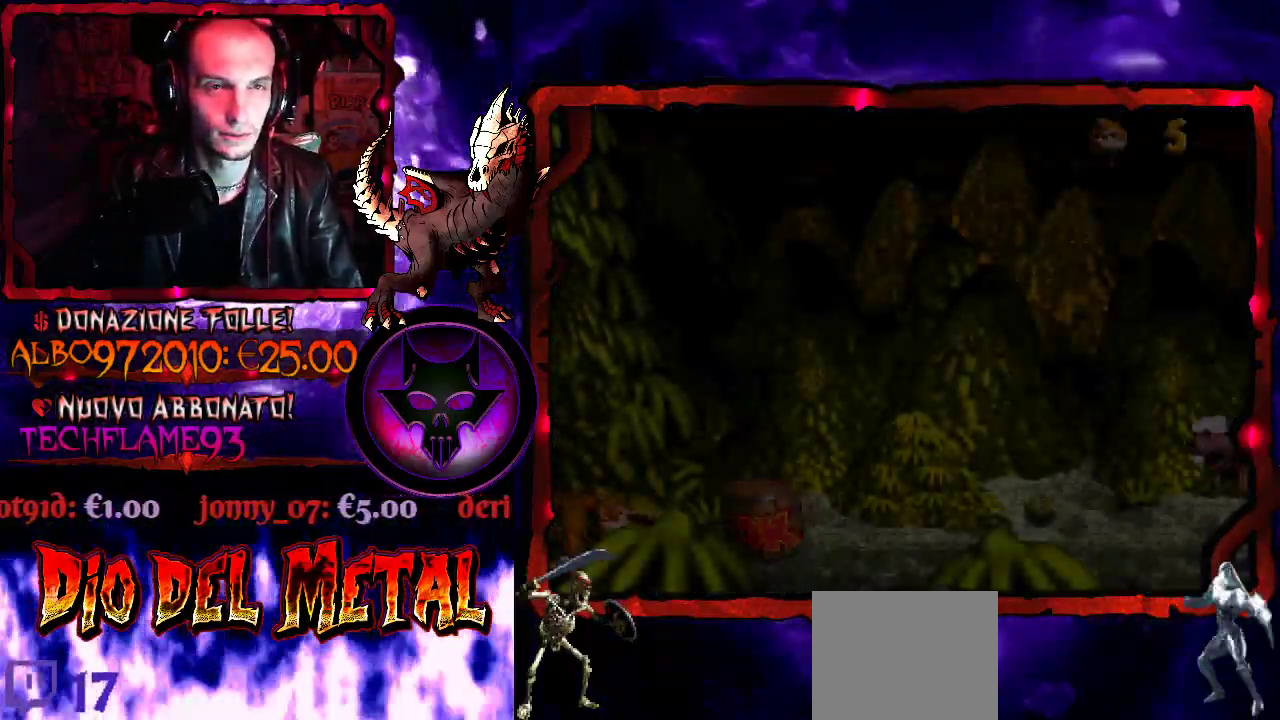
{"buttons": [], "events": []}
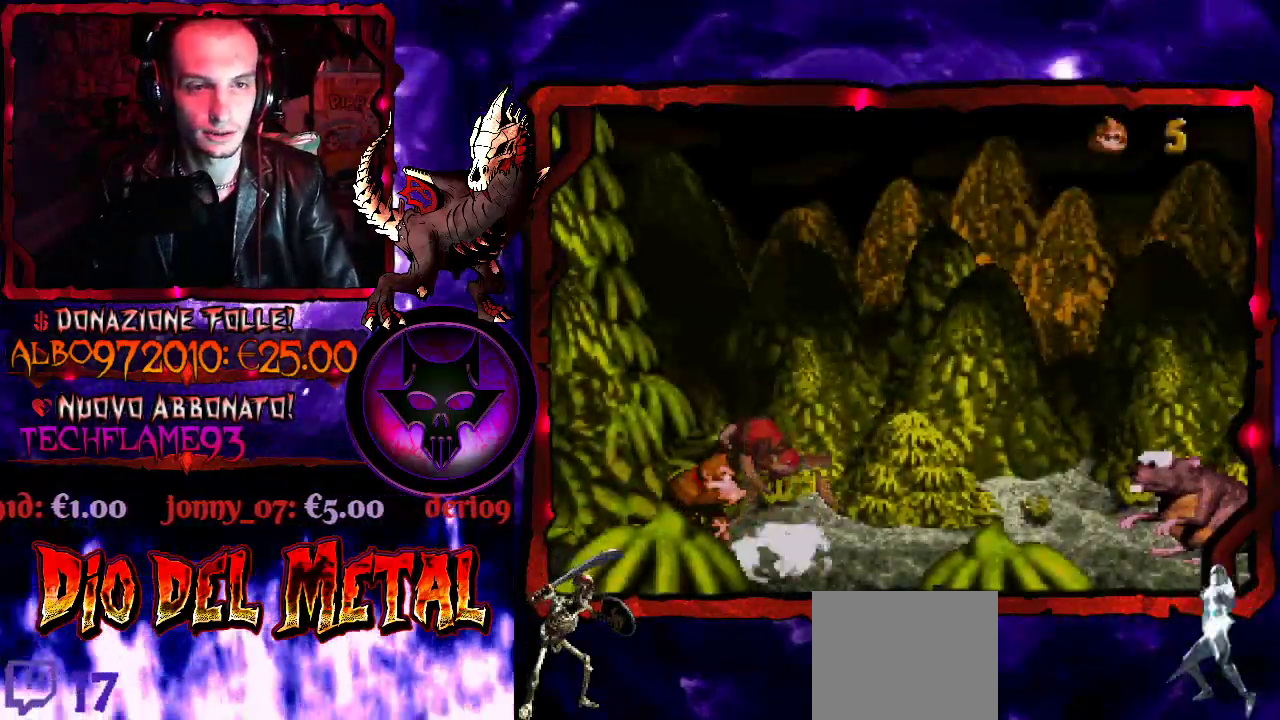
{"buttons": [], "events": []}
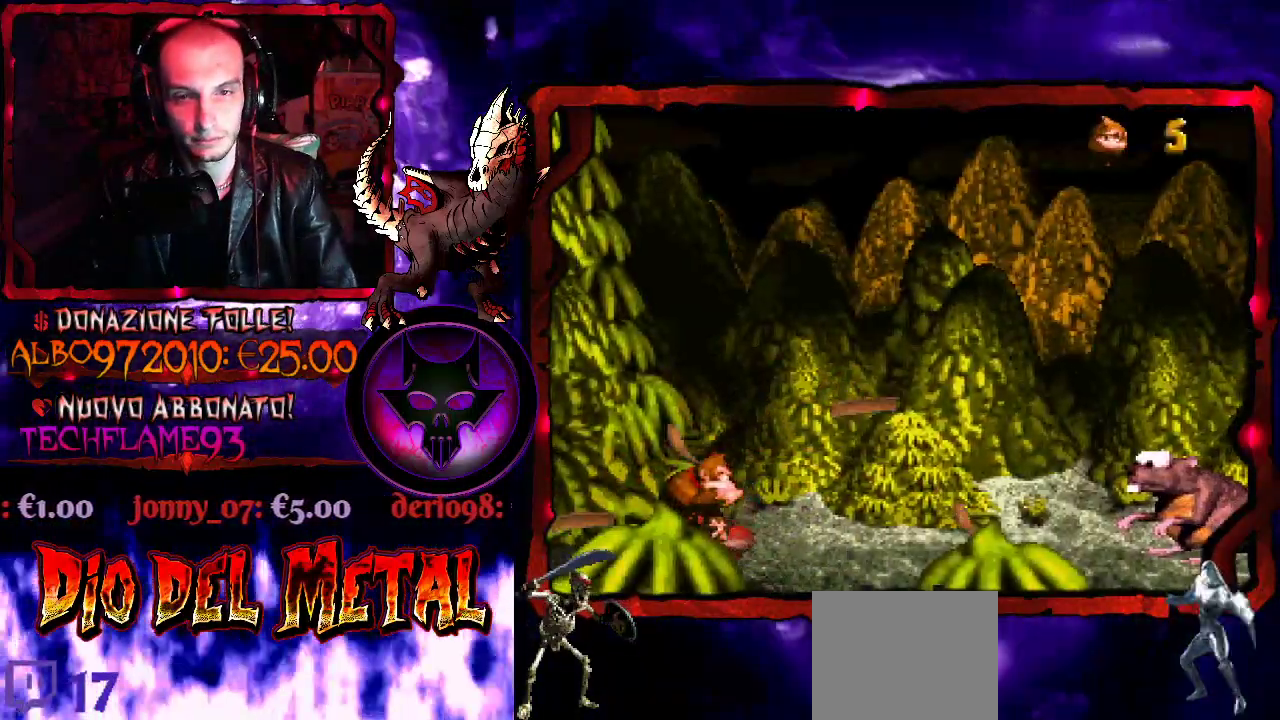
{"buttons": [], "events": []}
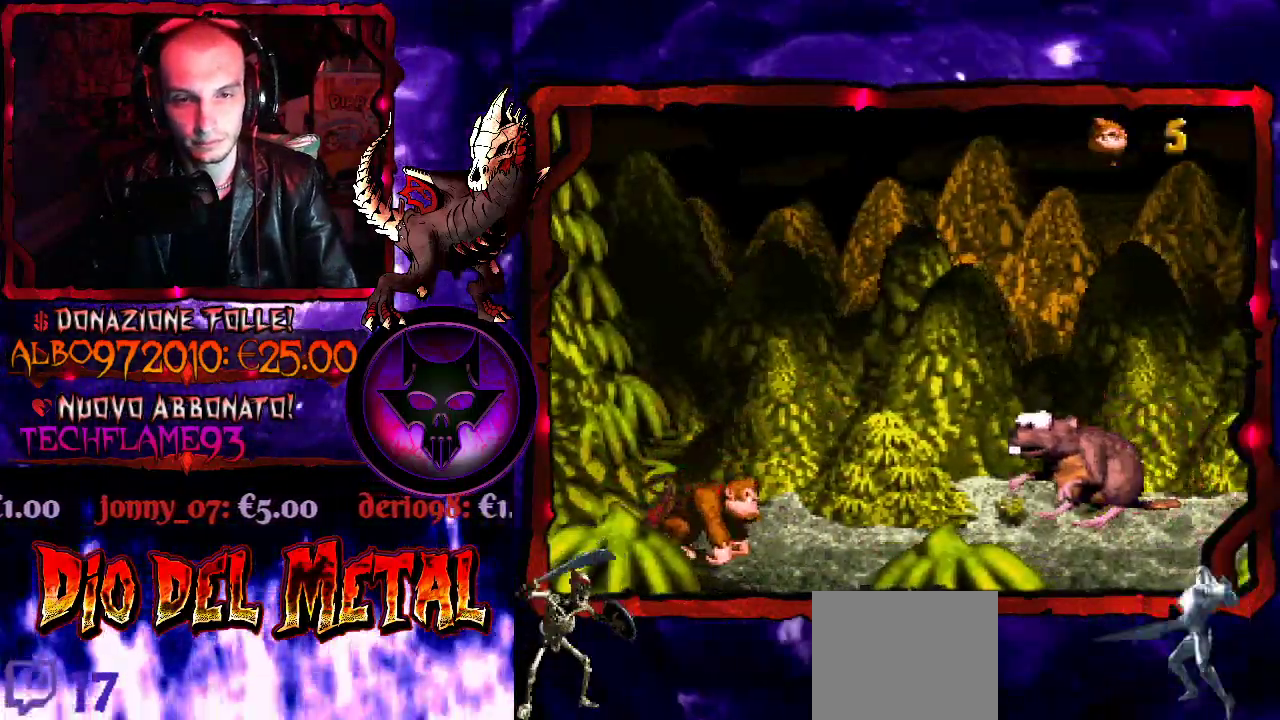
{"buttons": [], "events": []}
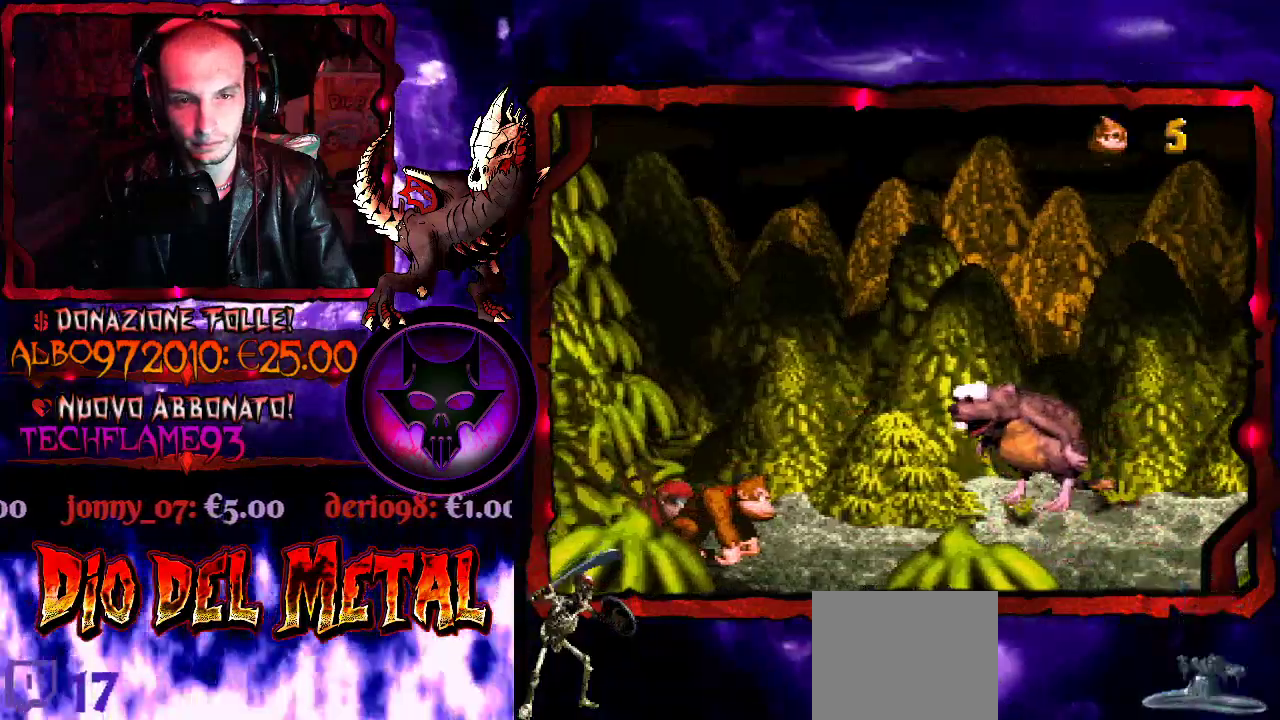
{"buttons": ["DPAD_RIGHT"], "events": [[133, "DPAD_RIGHT", "down"], [167, "B", "down"], [500, "B", "up"]]}
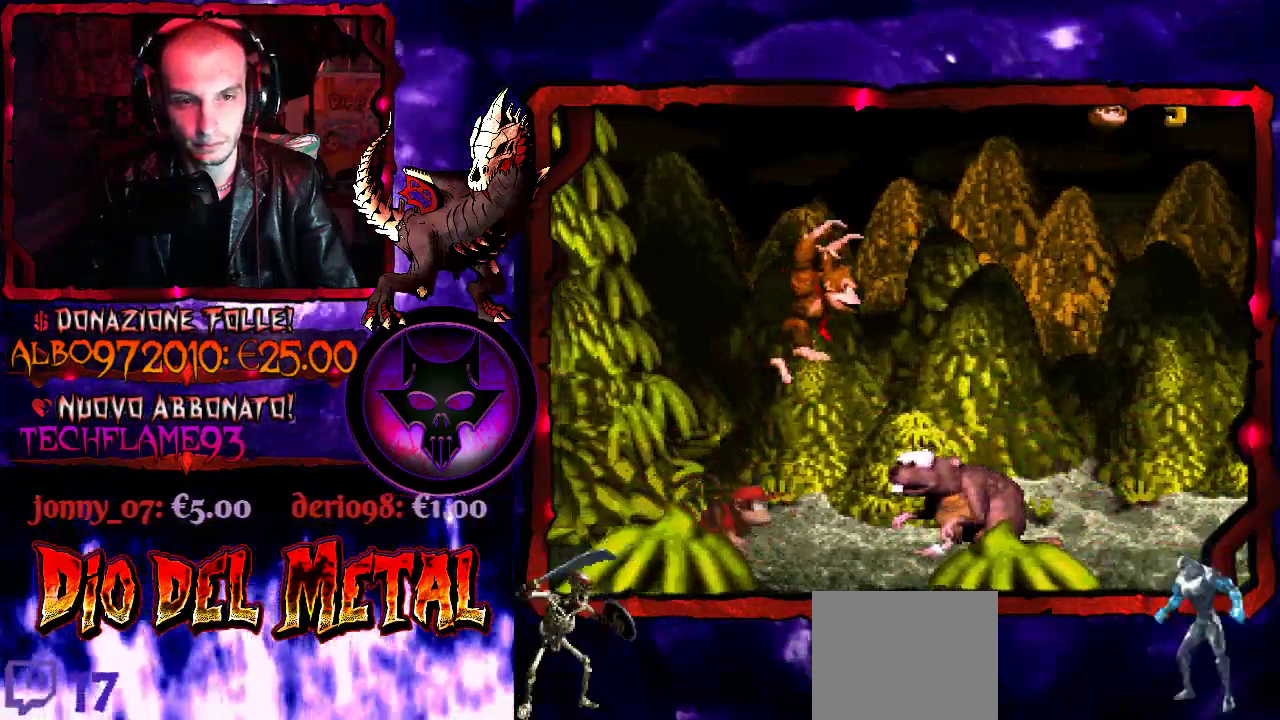
{"buttons": ["DPAD_RIGHT"], "events": []}
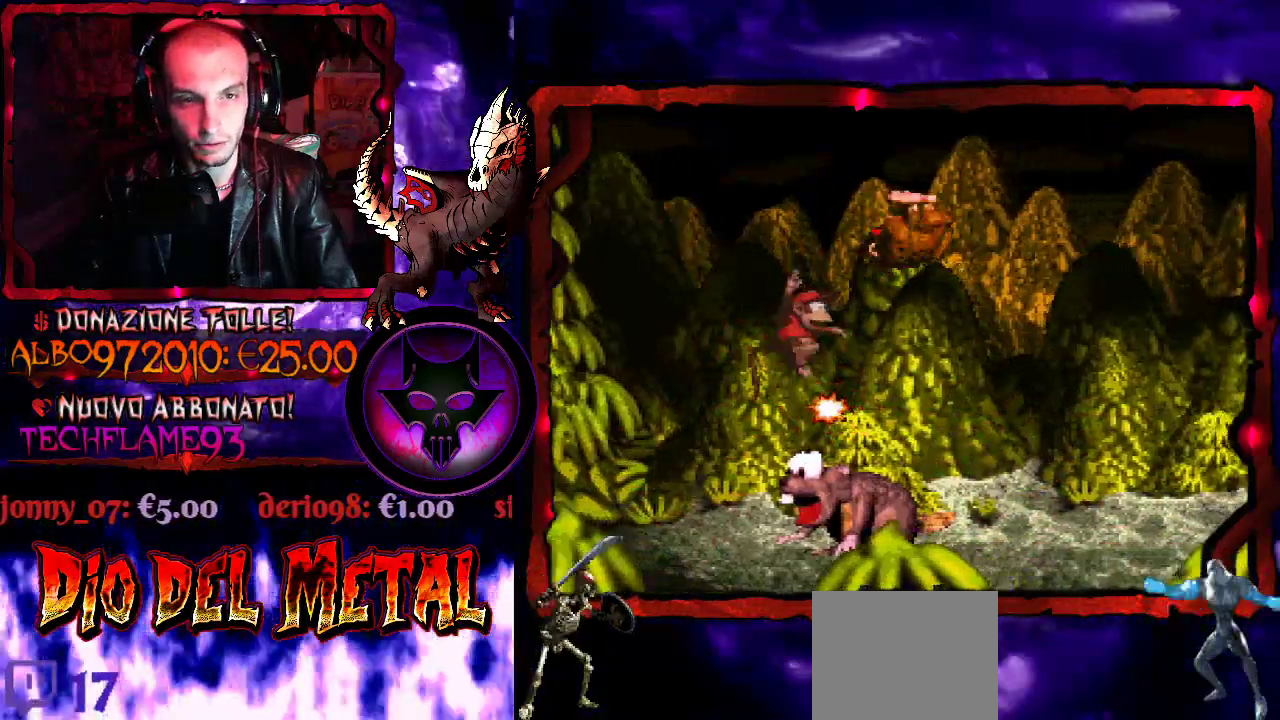
{"buttons": [], "events": [[400, "DPAD_RIGHT", "up"]]}
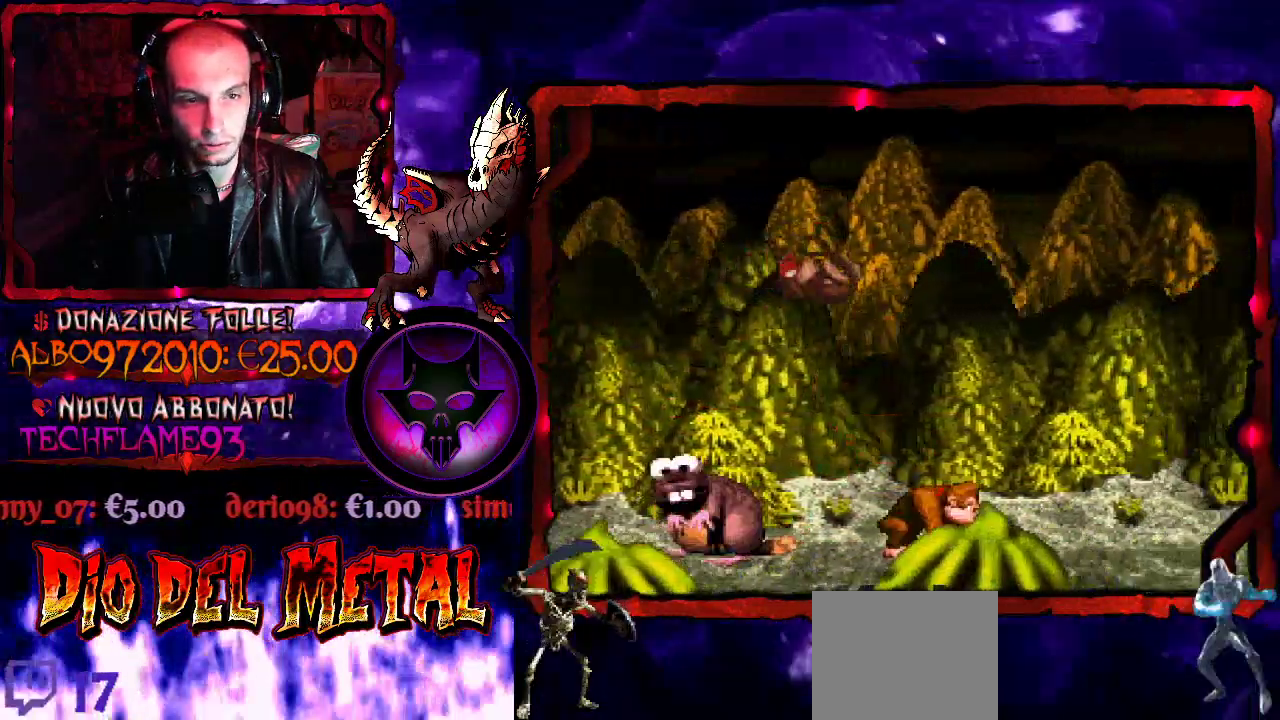
{"buttons": ["DPAD_RIGHT"], "events": [[300, "DPAD_RIGHT", "down"]]}
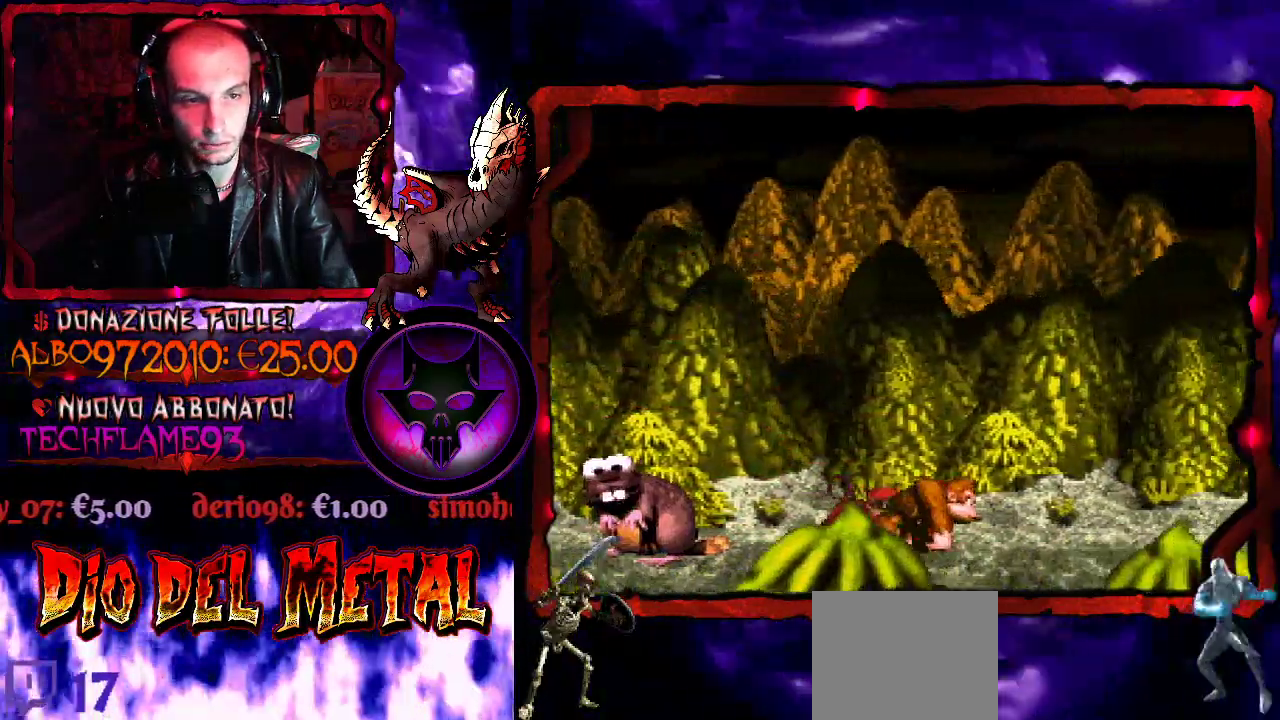
{"buttons": [], "events": [[300, "DPAD_RIGHT", "up"]]}
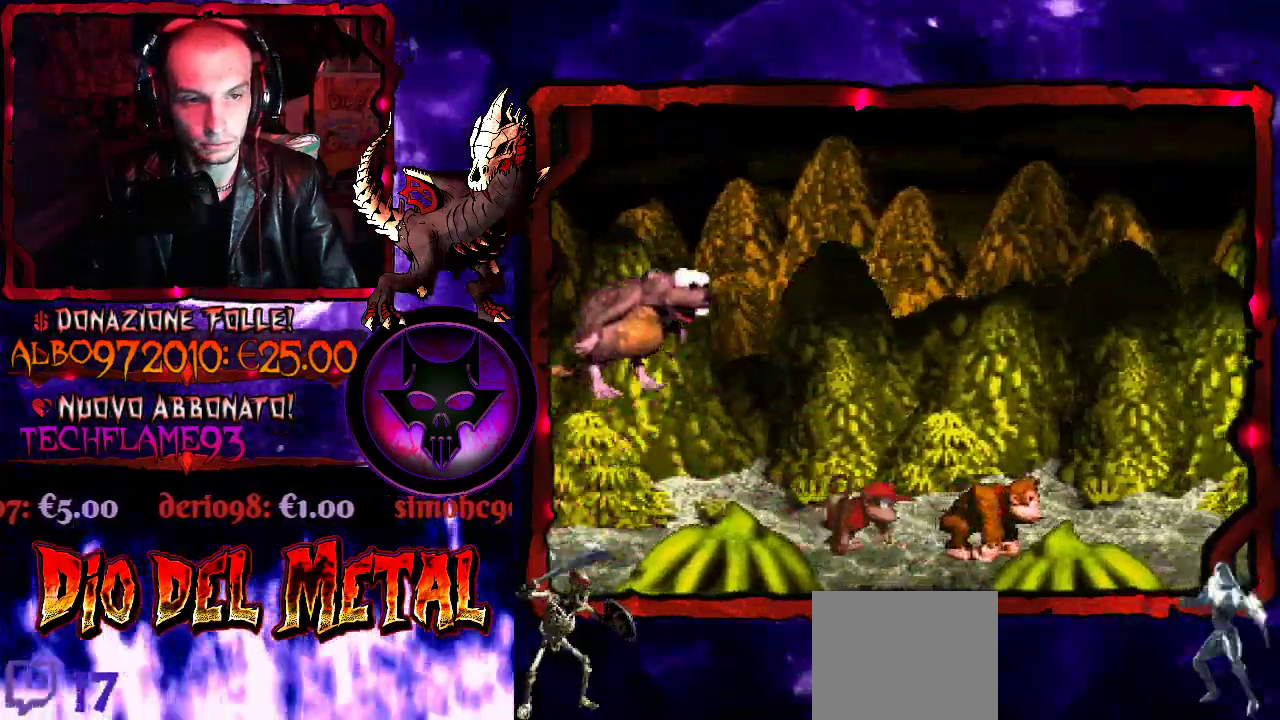
{"buttons": ["B"], "events": [[367, "B", "down"]]}
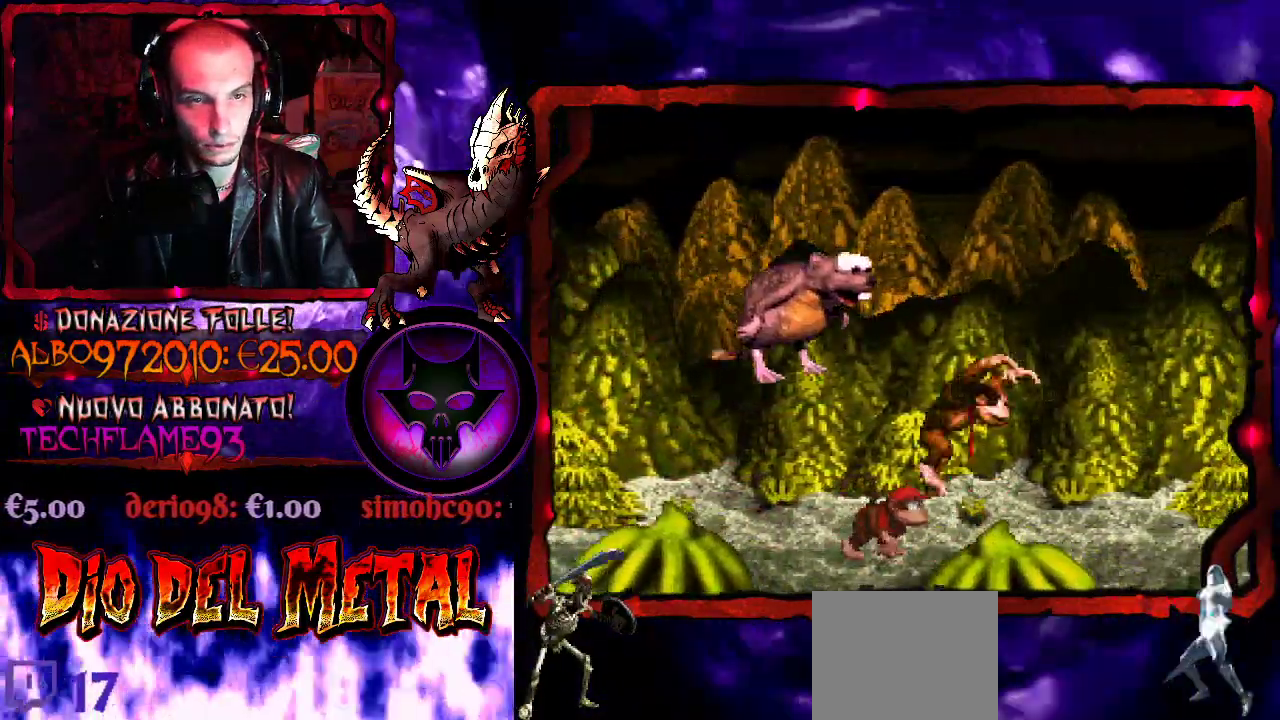
{"buttons": ["DPAD_LEFT"], "events": [[167, "DPAD_LEFT", "down"], [233, "B", "up"], [400, "DPAD_LEFT", "up"], [500, "DPAD_LEFT", "down"]]}
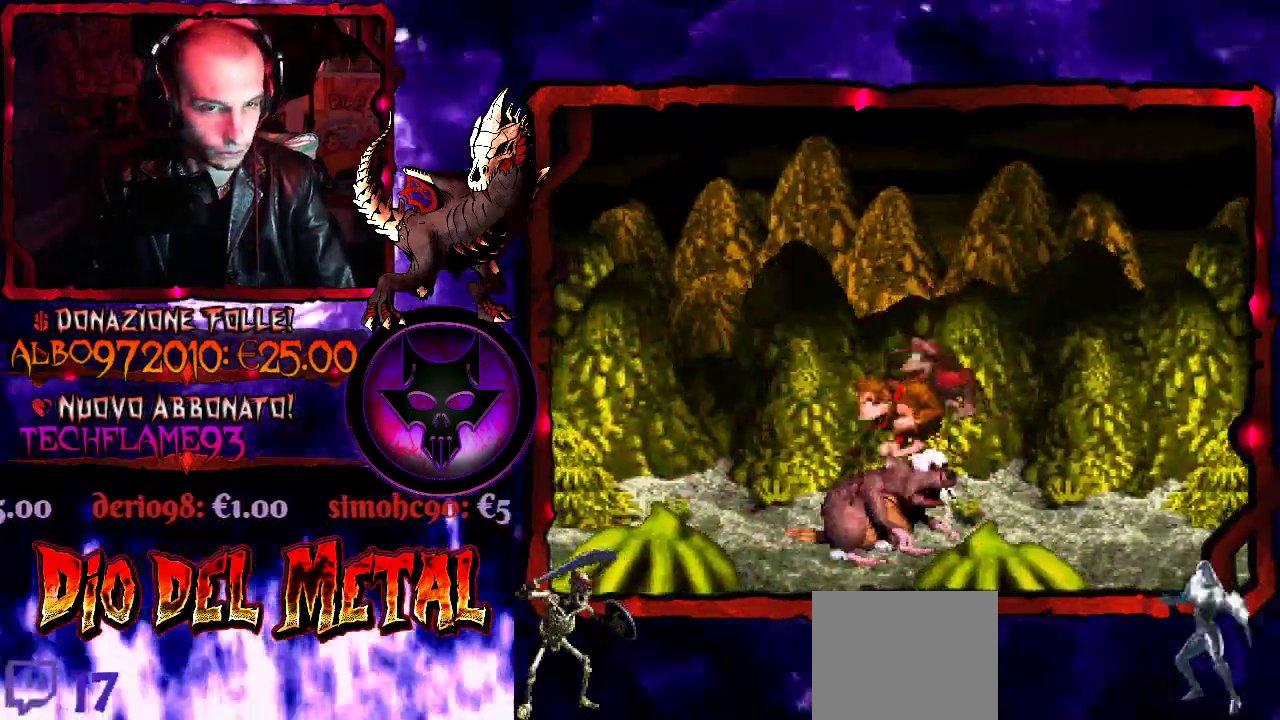
{"buttons": ["DPAD_LEFT"], "events": []}
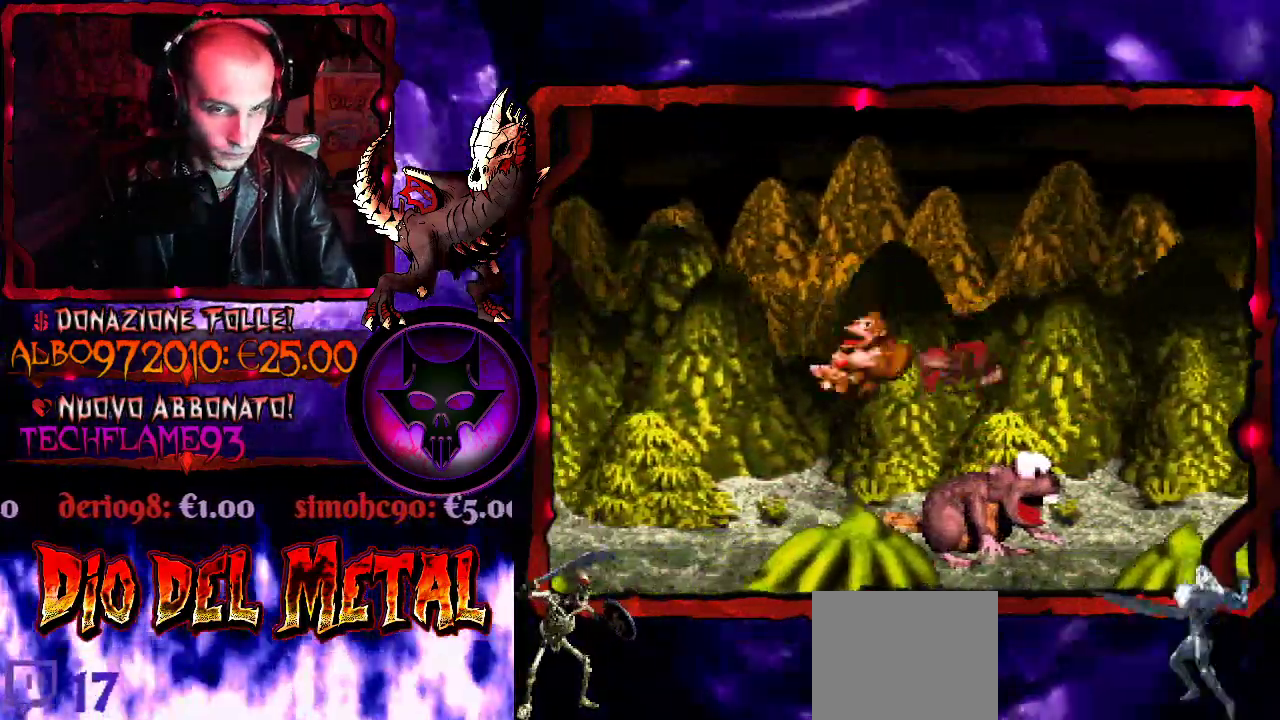
{"buttons": ["DPAD_LEFT"], "events": []}
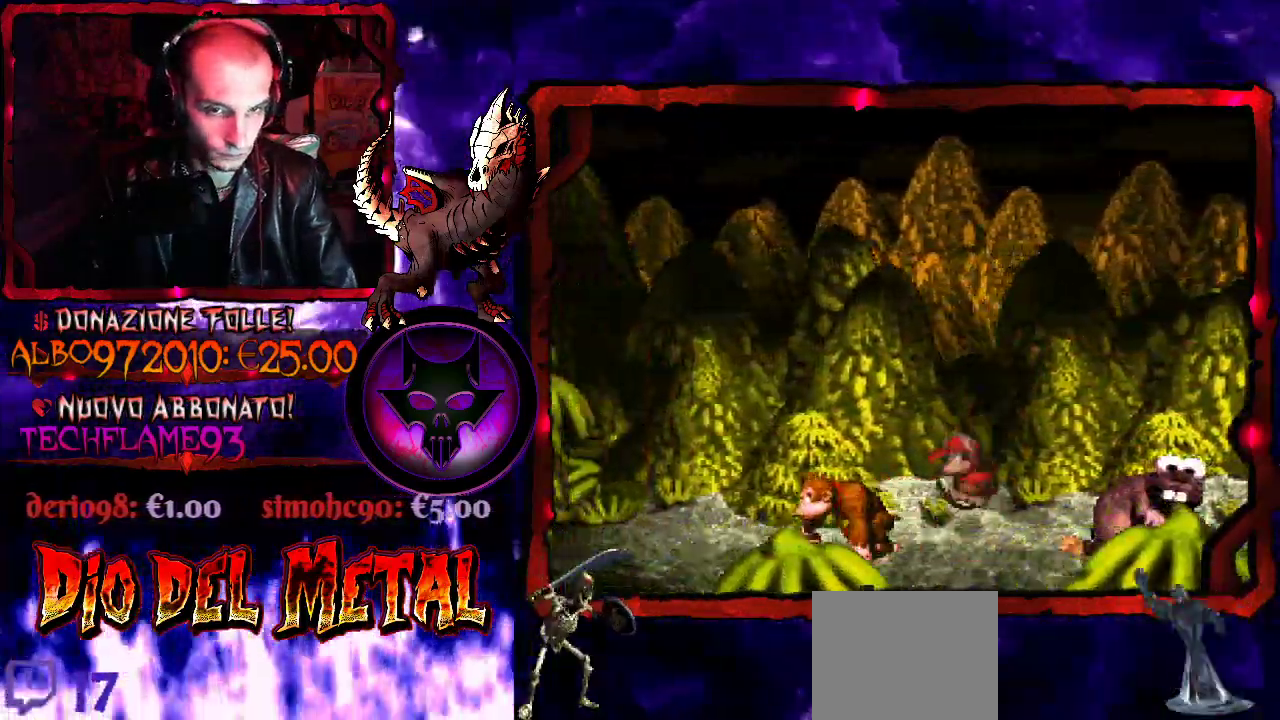
{"buttons": [], "events": [[167, "DPAD_LEFT", "up"]]}
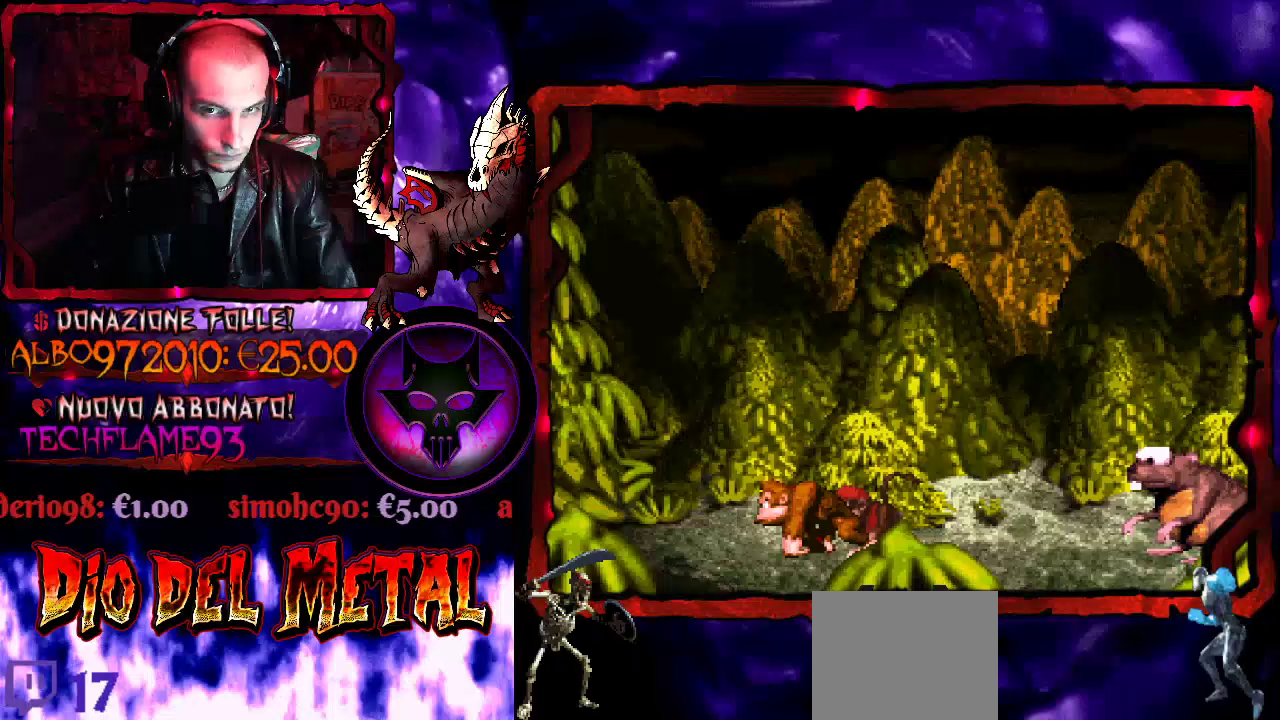
{"buttons": [], "events": [[333, "DPAD_LEFT", "down"], [500, "DPAD_LEFT", "up"]]}
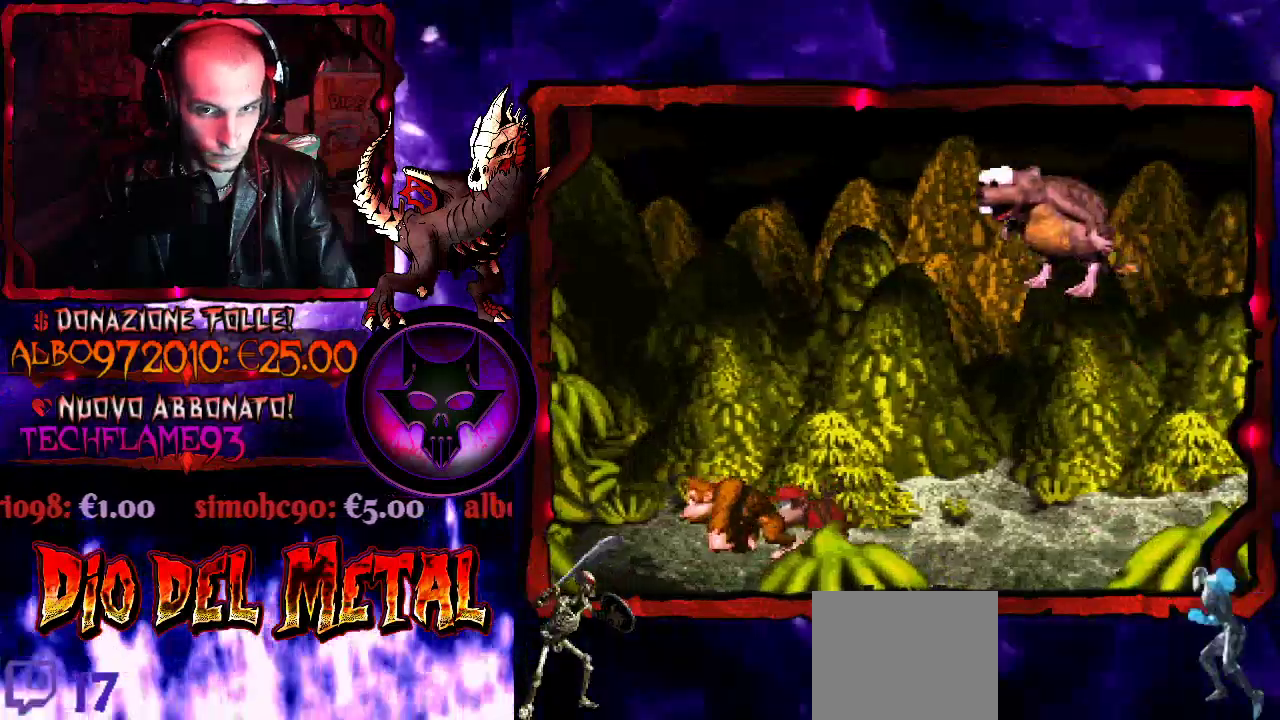
{"buttons": ["DPAD_RIGHT"], "events": [[167, "B", "down"], [400, "DPAD_RIGHT", "down"], [433, "B", "up"]]}
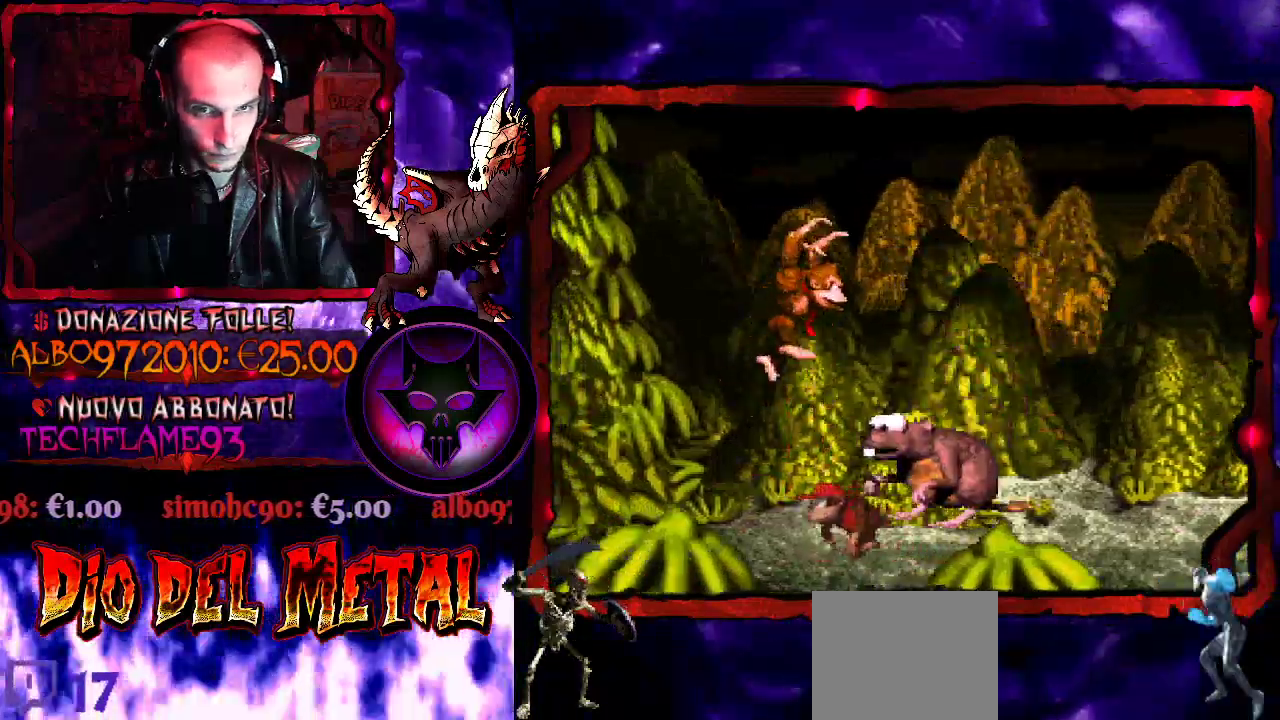
{"buttons": ["DPAD_RIGHT"], "events": []}
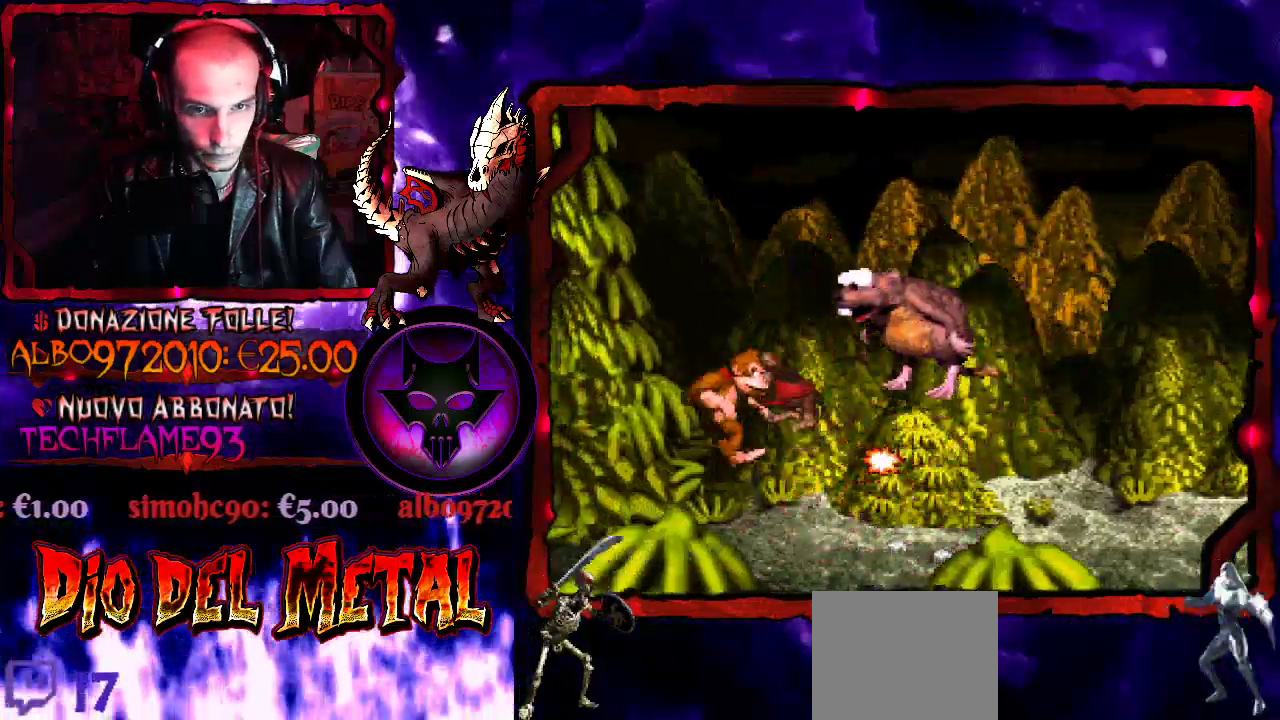
{"buttons": ["B", "DPAD_RIGHT"], "events": [[133, "DPAD_RIGHT", "up"], [200, "DPAD_LEFT", "down"], [367, "B", "down"], [367, "DPAD_LEFT", "up"], [433, "DPAD_RIGHT", "down"]]}
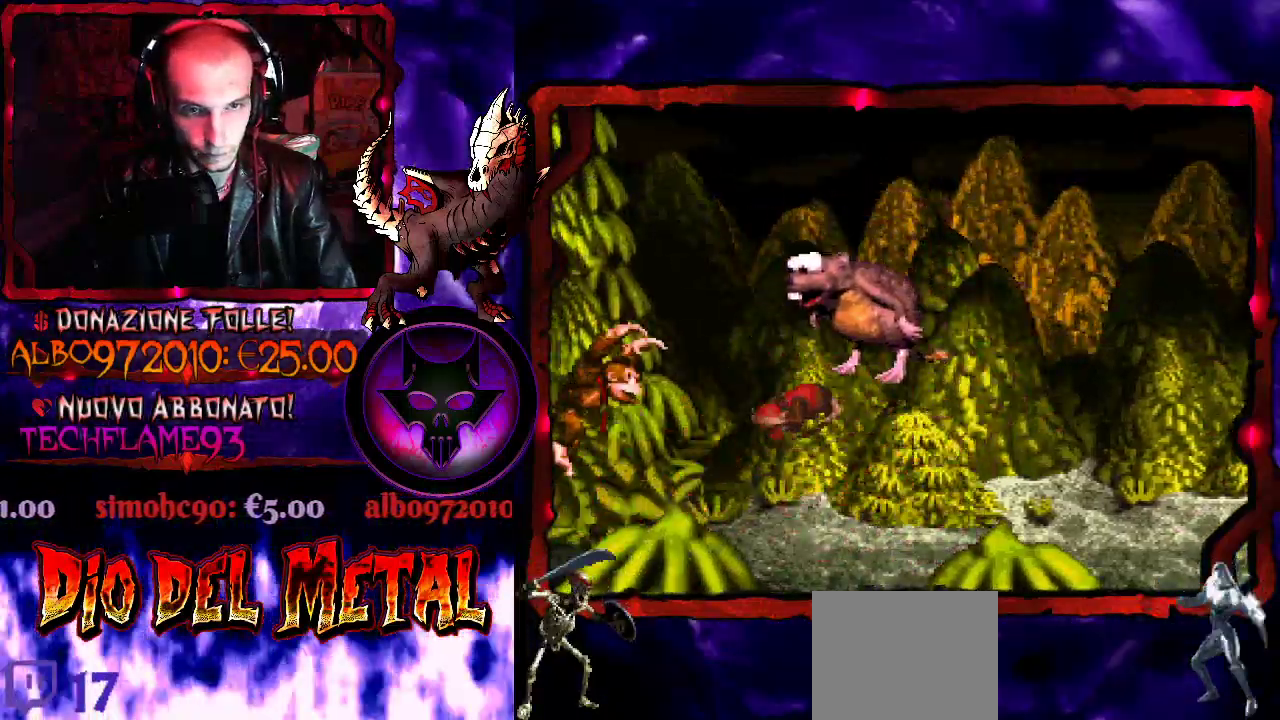
{"buttons": ["Y", "DPAD_RIGHT"], "events": [[33, "Y", "down"], [267, "B", "up"]]}